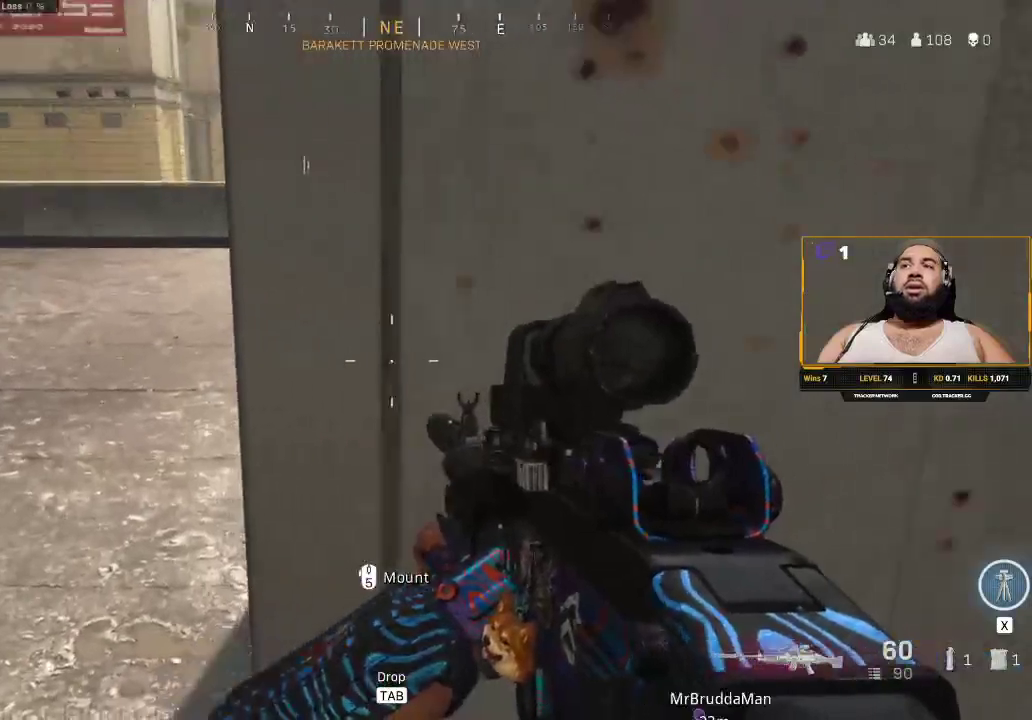
Gameplay with keyboard and mouse; each line is a JSON object with the keys and mouse buttons held at the frame after it. "events" lists presses ("down") and releases ("up") of "1", "2", "3", "4", "5", "a", "alt", "c", "caps_lock", "ctrl", "d", "e", "f", "g", "q", "r", "s", "shift", "space", "t", "tab", "v", "w", "x", "z", "mouse_left", "mouse_wheel" and "mouse_right" between this image and that frame as [ms after this image, input, new state], when the widget could be followed in between. "mouse_left", "mouse_wheel", "mouse_right" = the "left", "wheel", "right" buttons of the "mouse" list. No other keys are recorded. "wheel" means that the mouse wheel is clicked or scrolled. Not read: mouse_move.
{"keys": [], "mouse": [], "events": []}
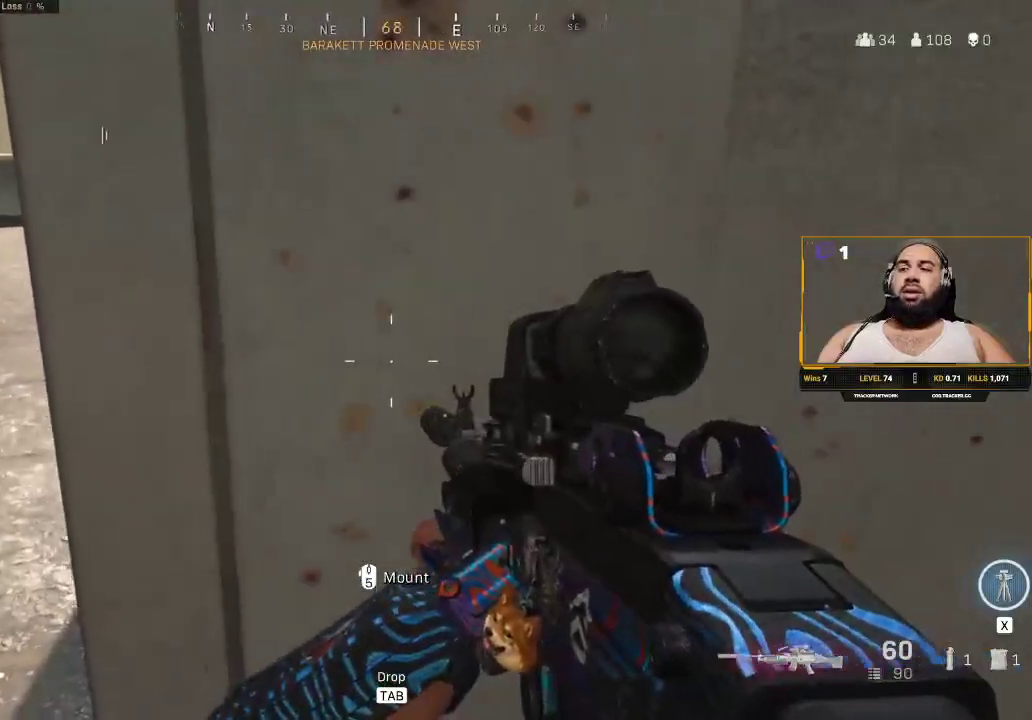
{"keys": [], "mouse": [], "events": []}
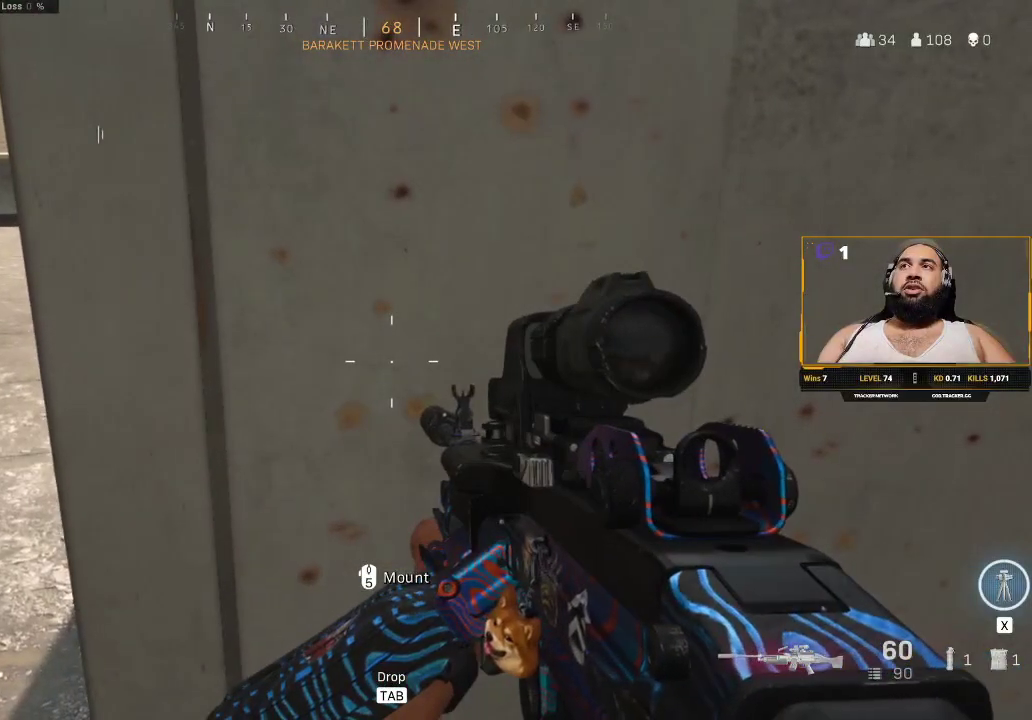
{"keys": [], "mouse": [], "events": []}
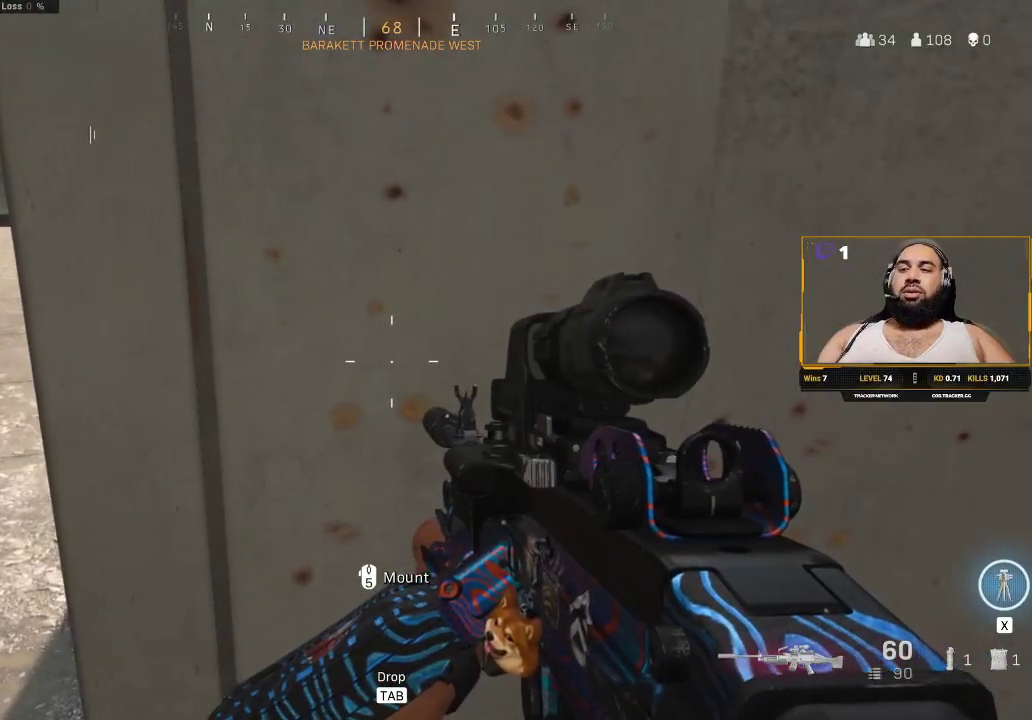
{"keys": [], "mouse": [], "events": []}
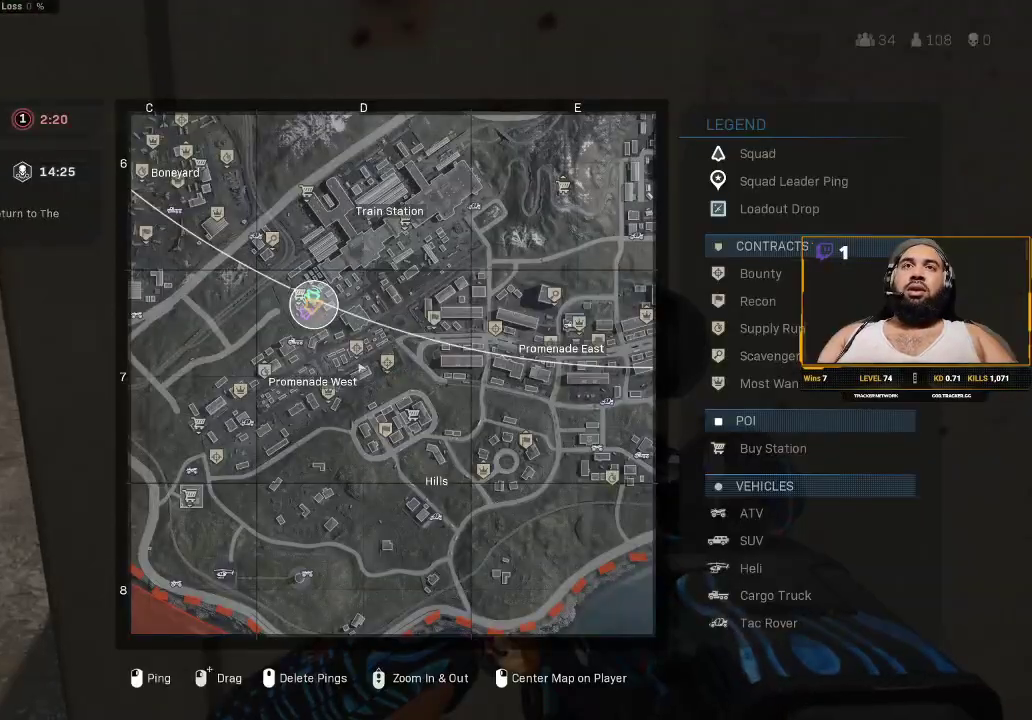
{"keys": [], "mouse": [], "events": []}
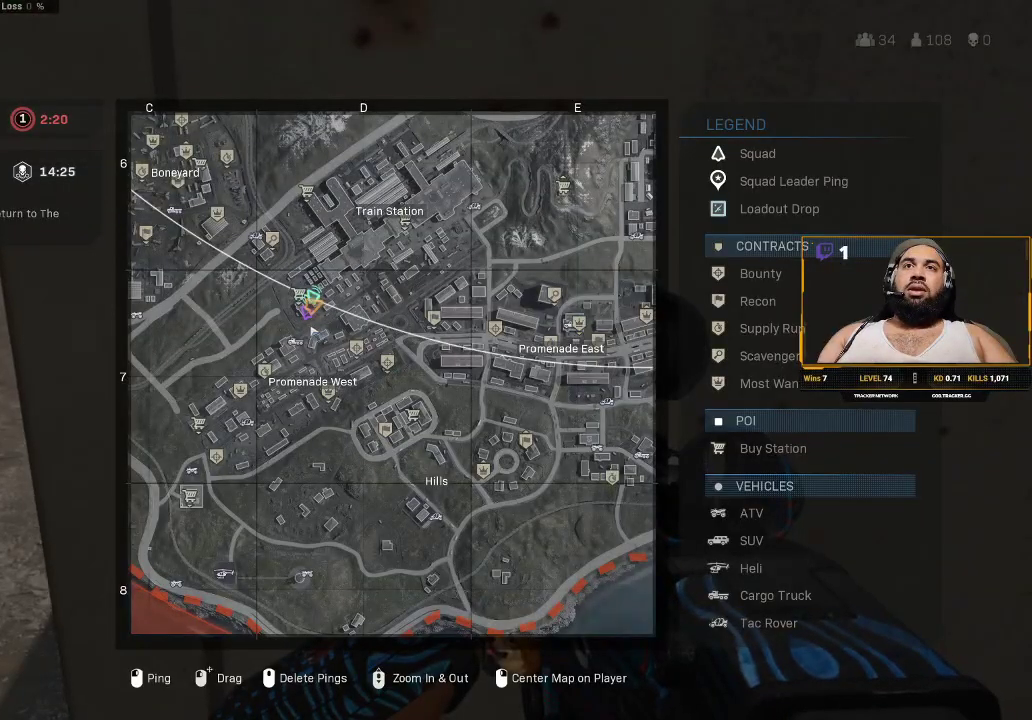
{"keys": [], "mouse": [], "events": []}
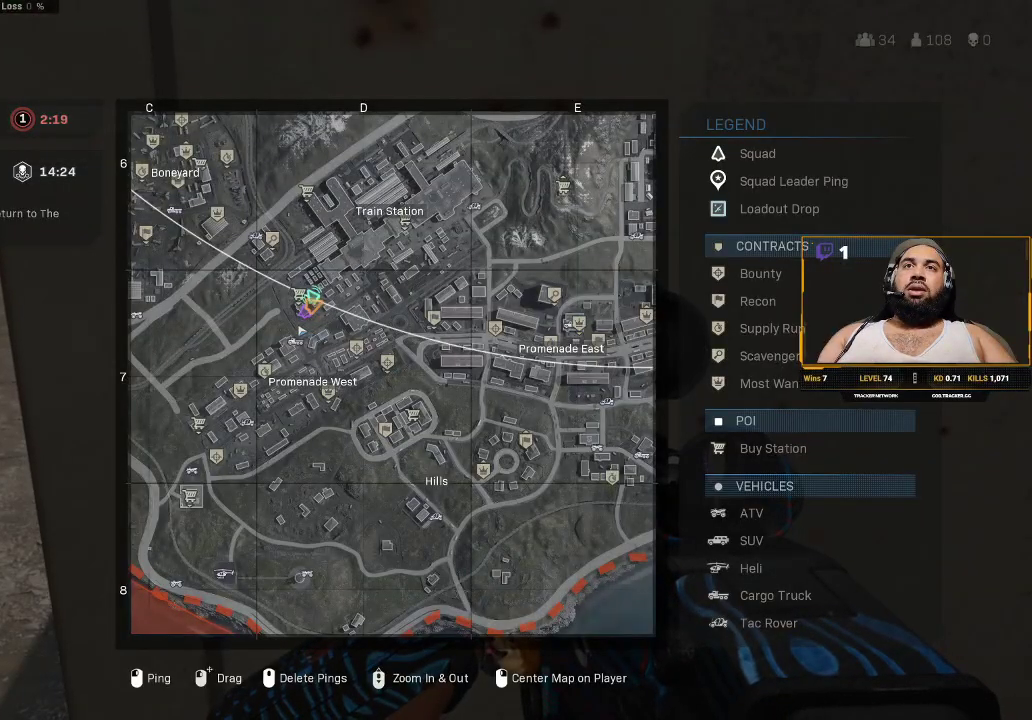
{"keys": [], "mouse": [], "events": []}
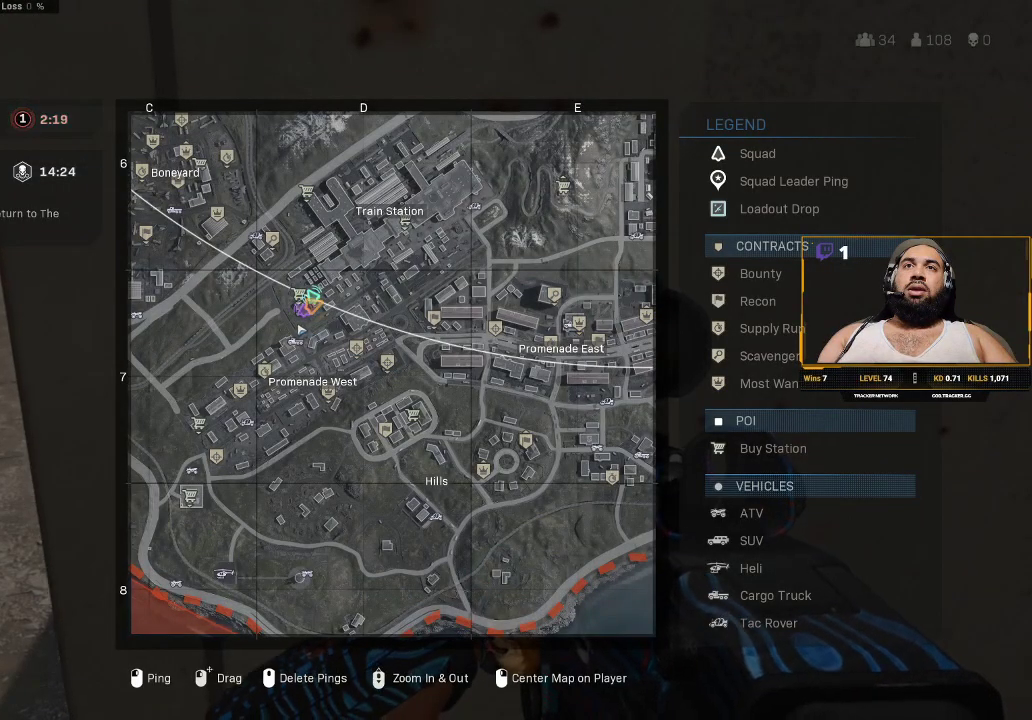
{"keys": [], "mouse": [], "events": []}
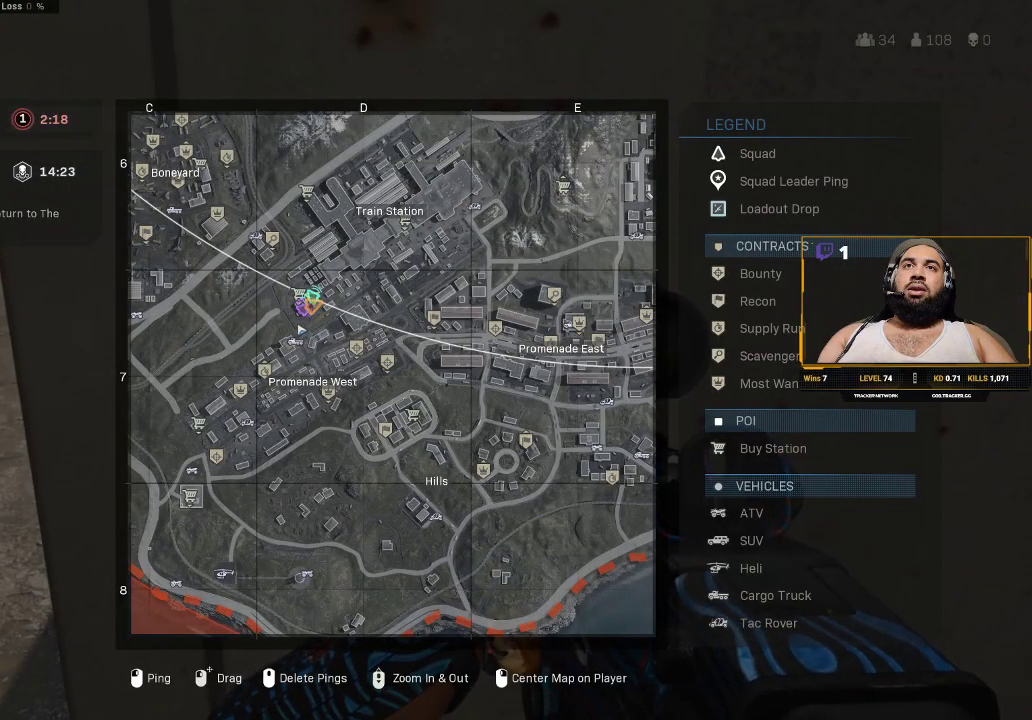
{"keys": [], "mouse": [], "events": []}
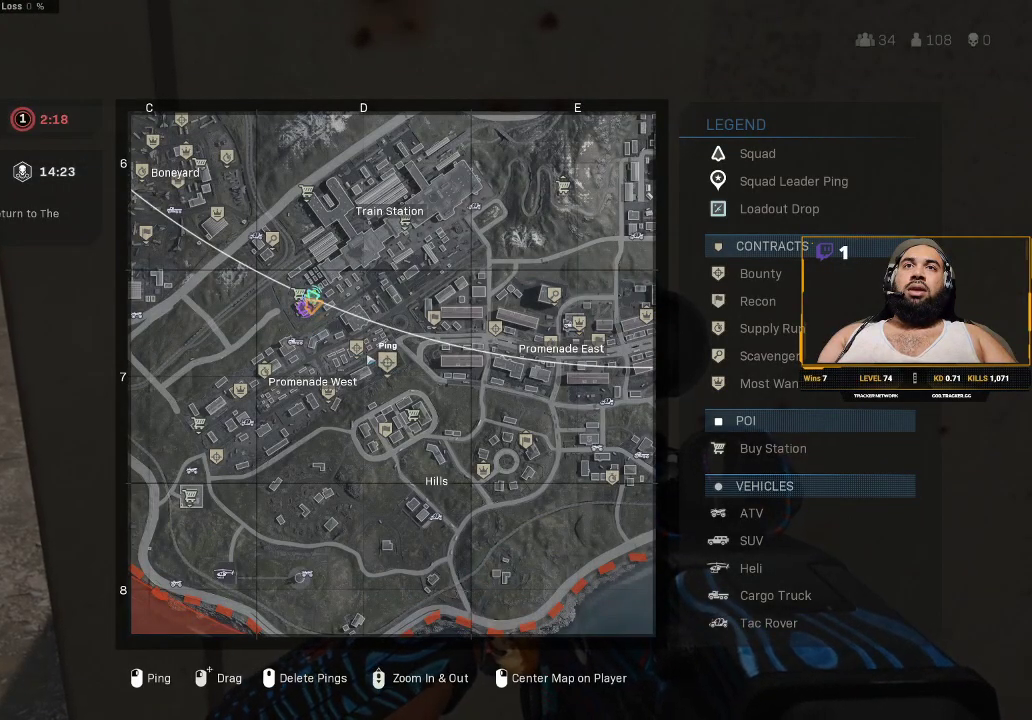
{"keys": [], "mouse": [], "events": []}
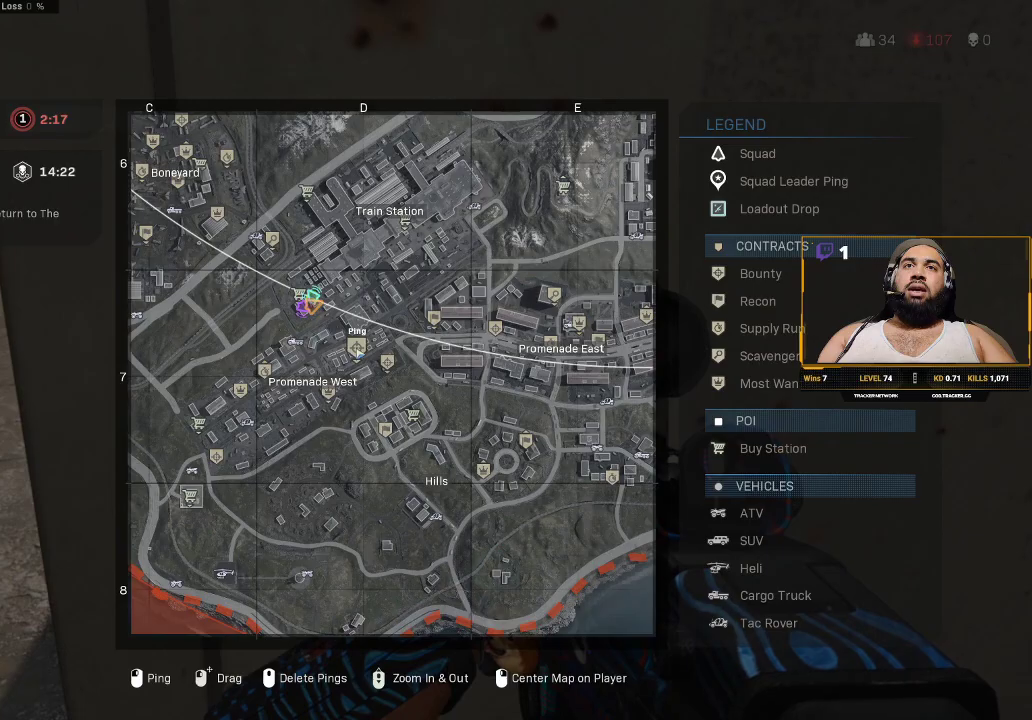
{"keys": [], "mouse": [], "events": [[67, "mouse_left", "down"], [167, "mouse_left", "up"]]}
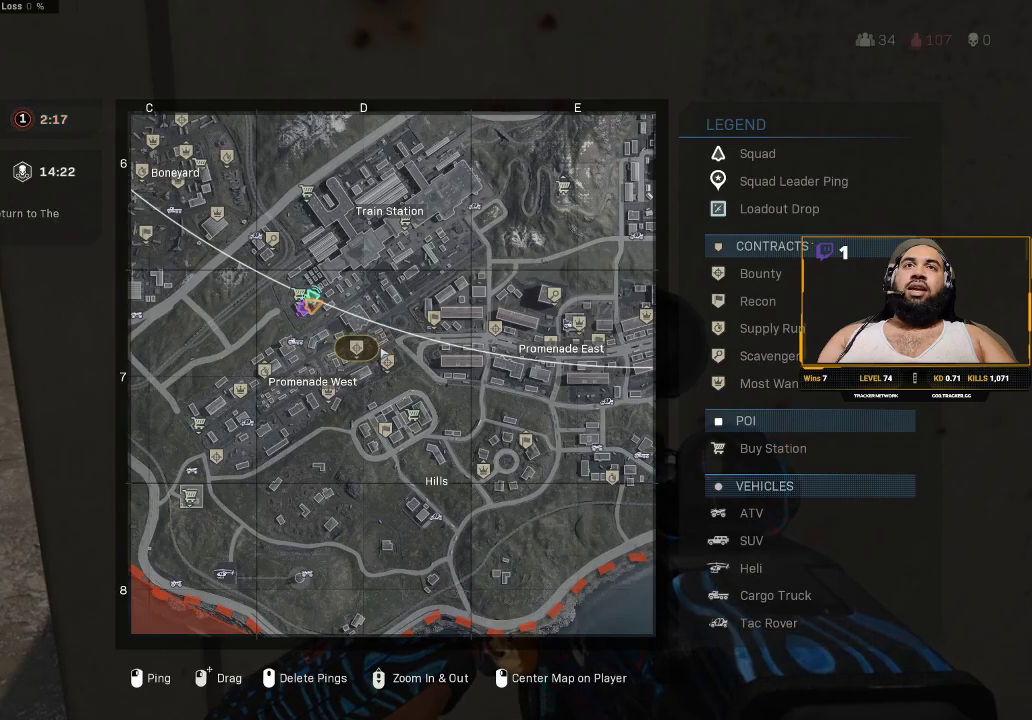
{"keys": [], "mouse": [], "events": []}
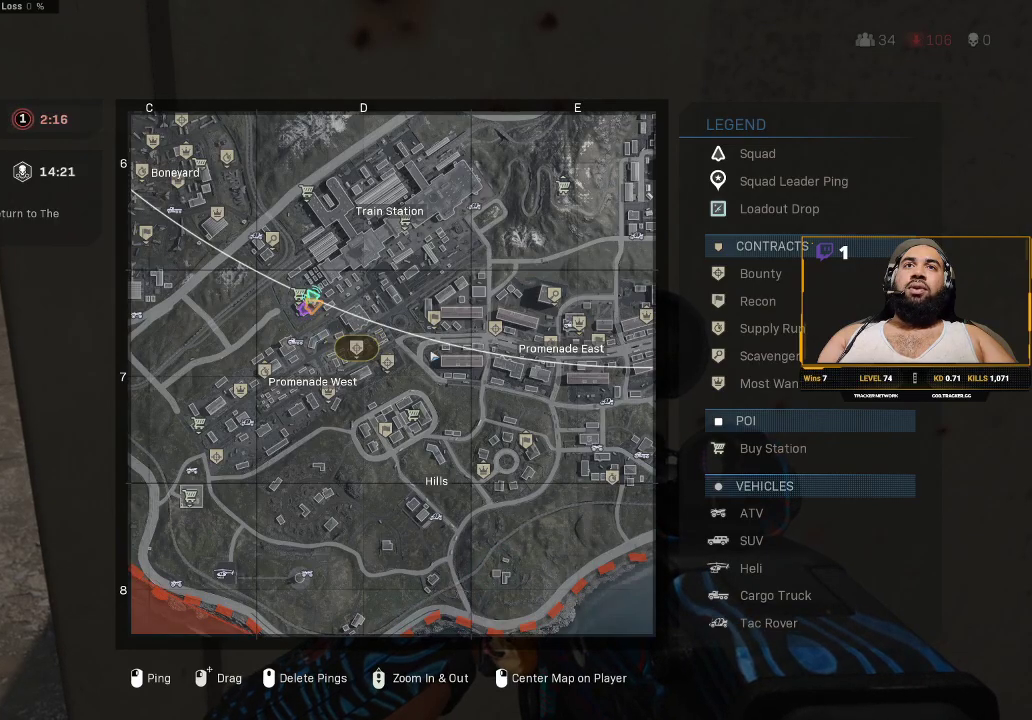
{"keys": [], "mouse": [], "events": []}
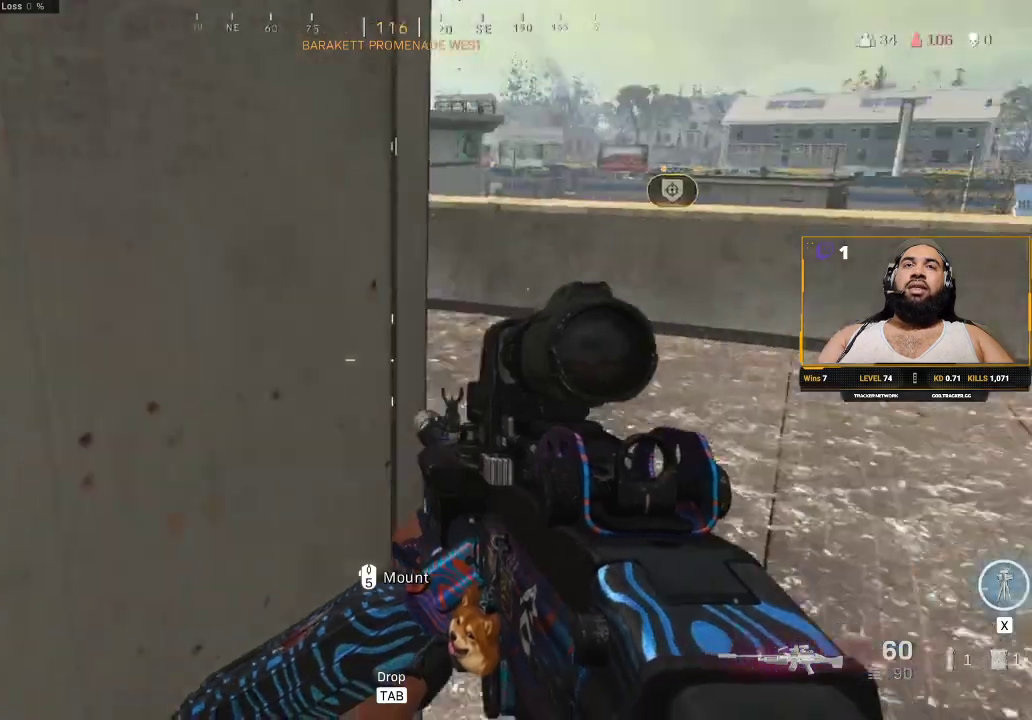
{"keys": [], "mouse": [], "events": []}
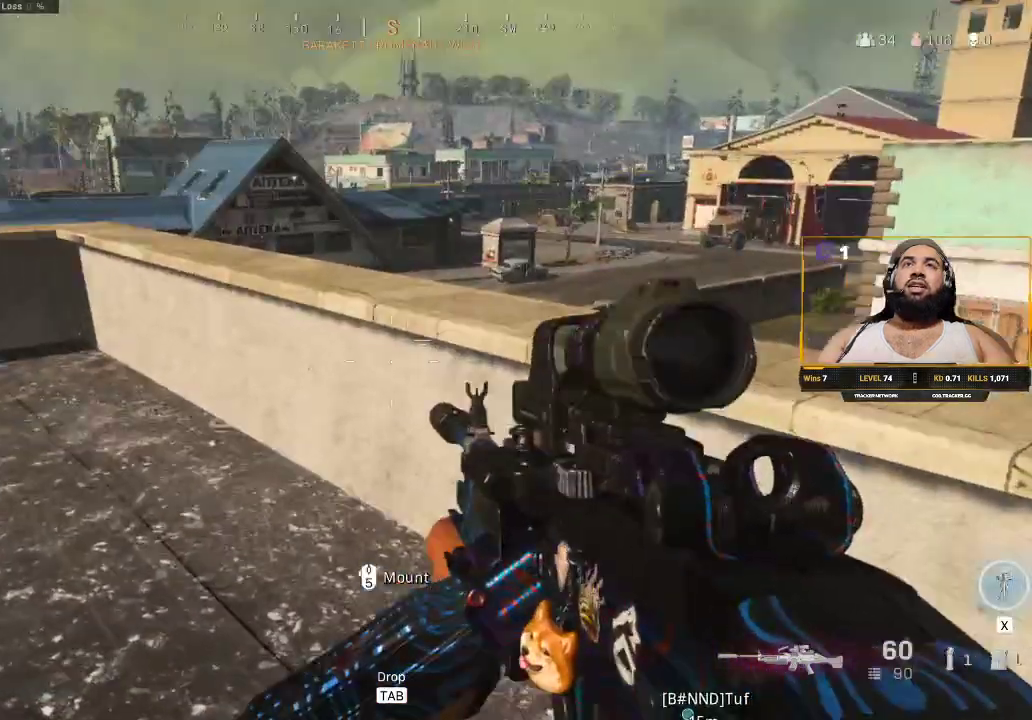
{"keys": [], "mouse": [], "events": []}
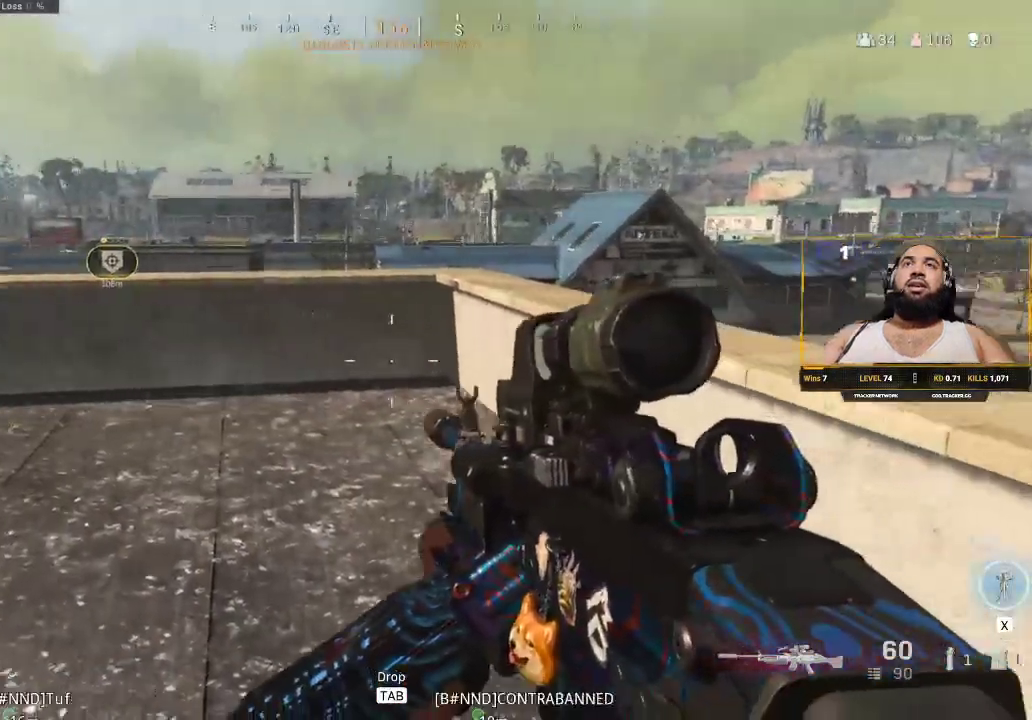
{"keys": ["w"], "mouse": [], "events": [[150, "w", "down"]]}
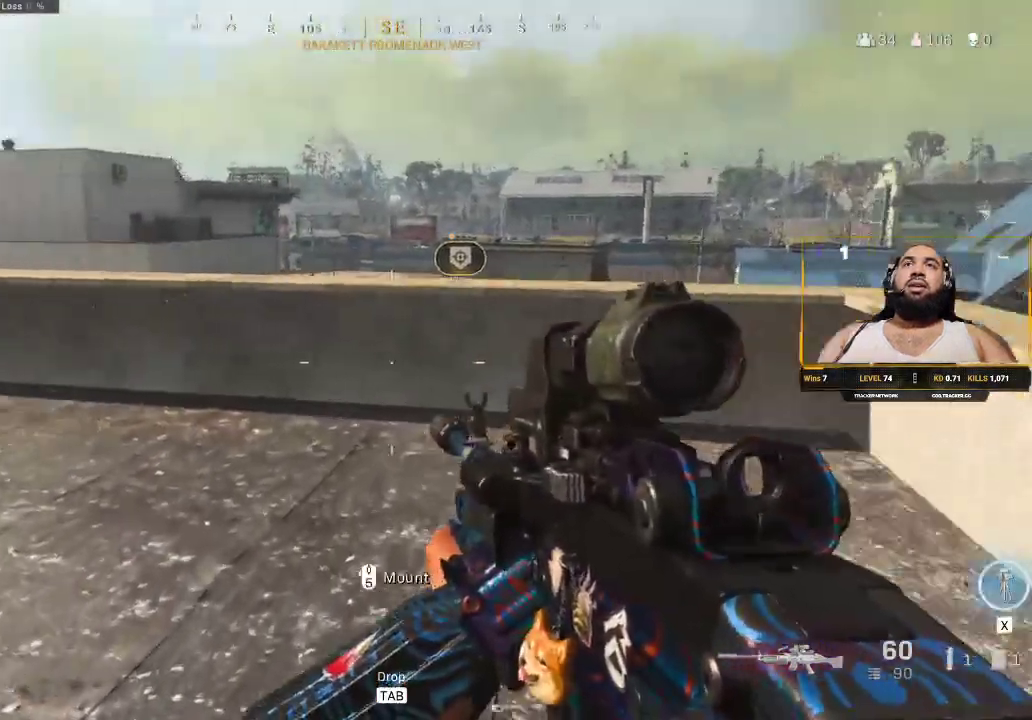
{"keys": ["d"], "mouse": [], "events": [[67, "d", "down"], [100, "w", "up"]]}
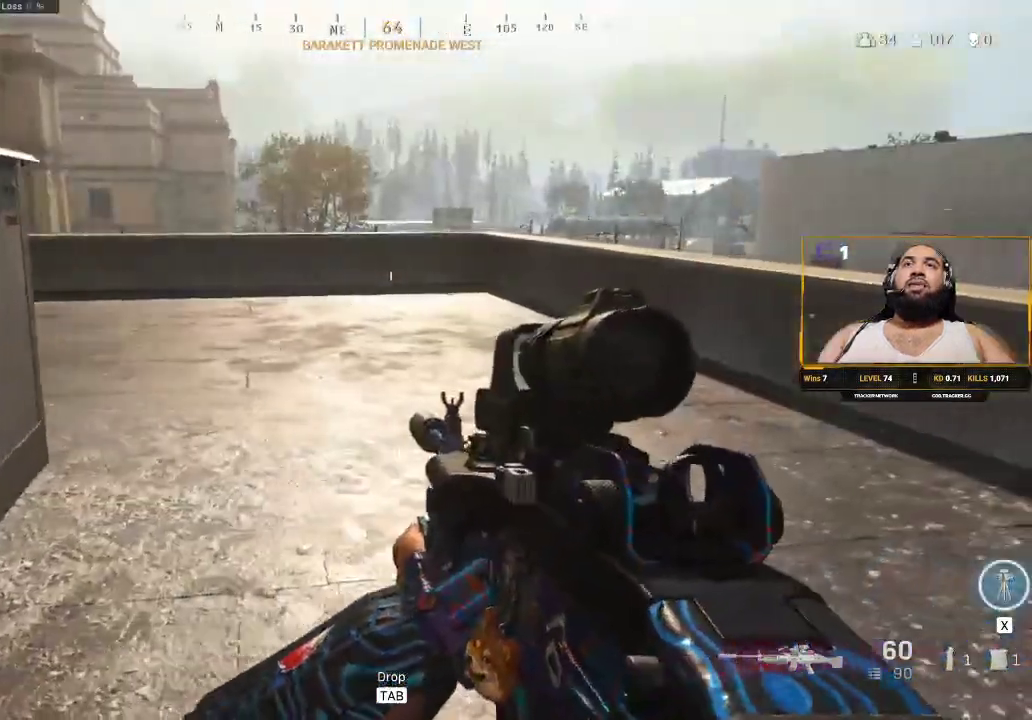
{"keys": [], "mouse": [], "events": [[267, "d", "up"]]}
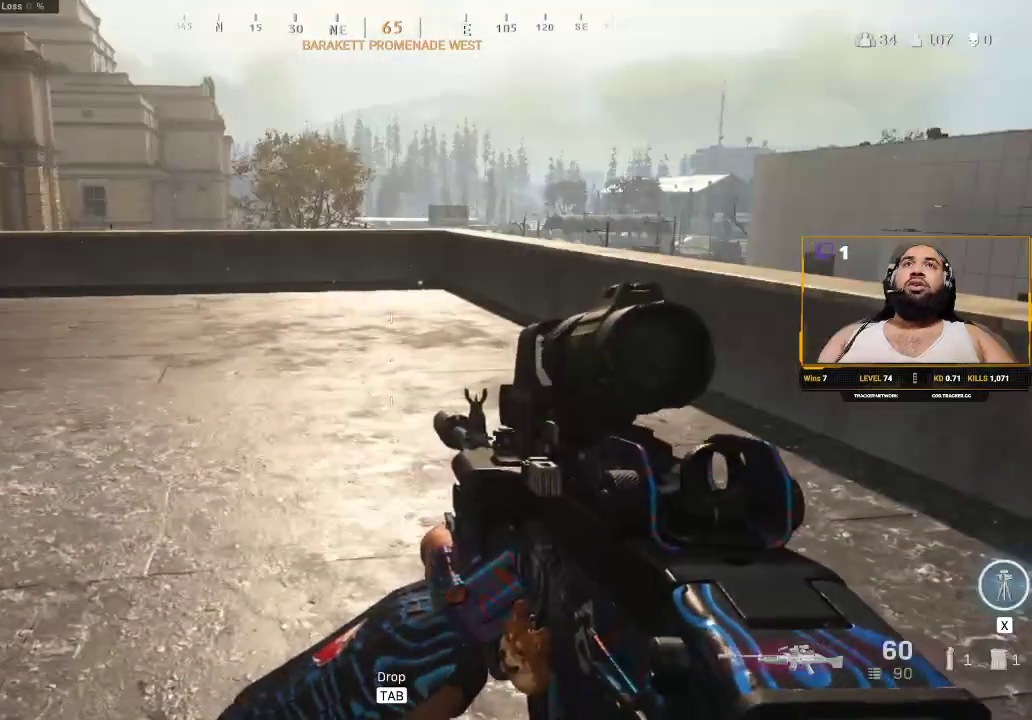
{"keys": ["a"], "mouse": [], "events": [[483, "a", "down"]]}
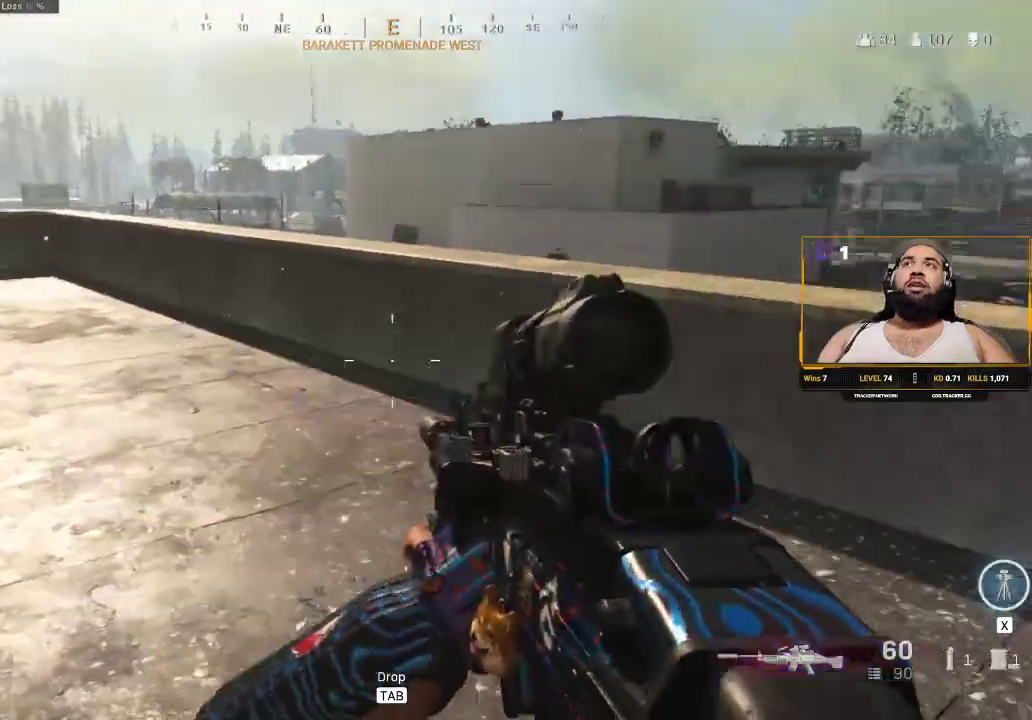
{"keys": [], "mouse": [], "events": [[433, "a", "up"]]}
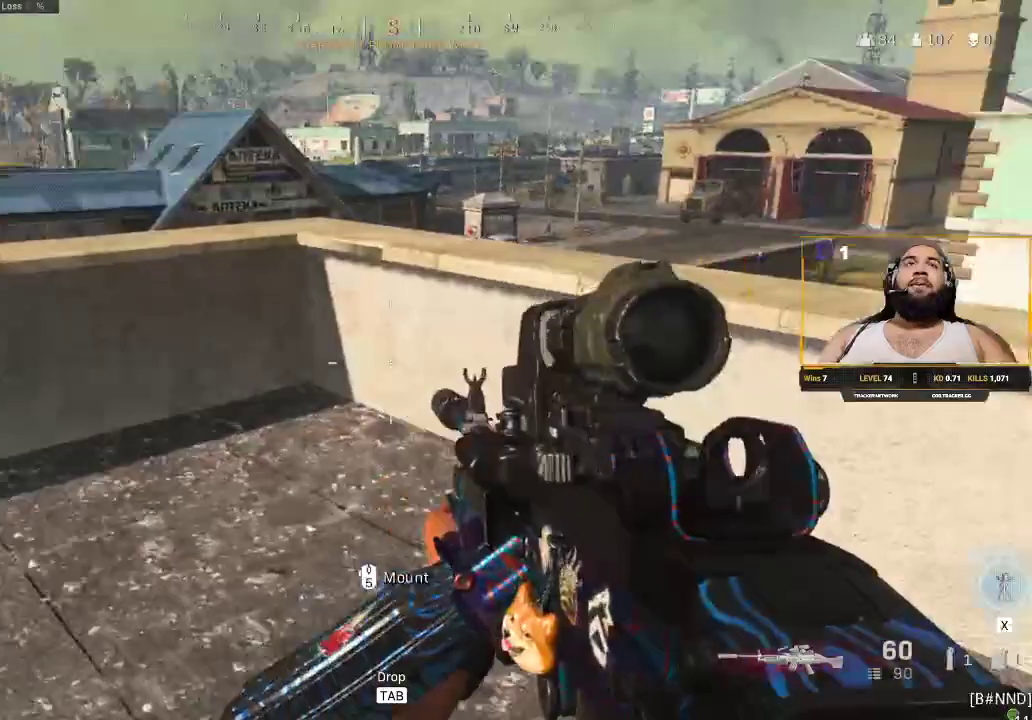
{"keys": ["shift", "w"], "mouse": [], "events": [[33, "a", "down"], [233, "shift", "down"], [233, "w", "down"], [267, "a", "up"]]}
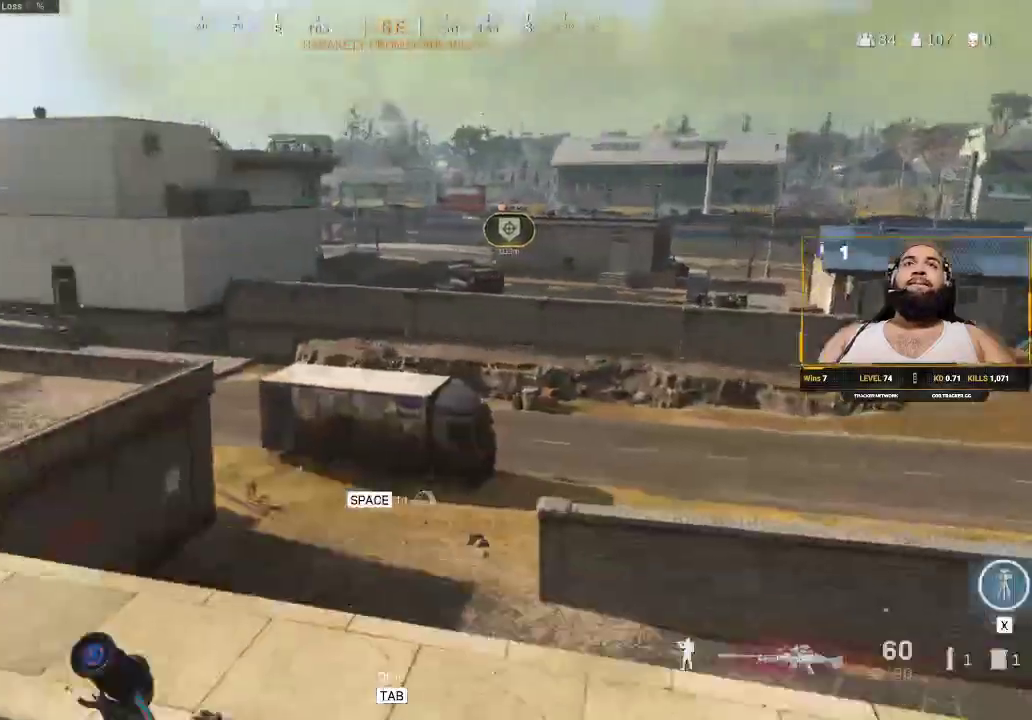
{"keys": ["shift", "w"], "mouse": [], "events": [[33, "space", "down"], [150, "space", "up"]]}
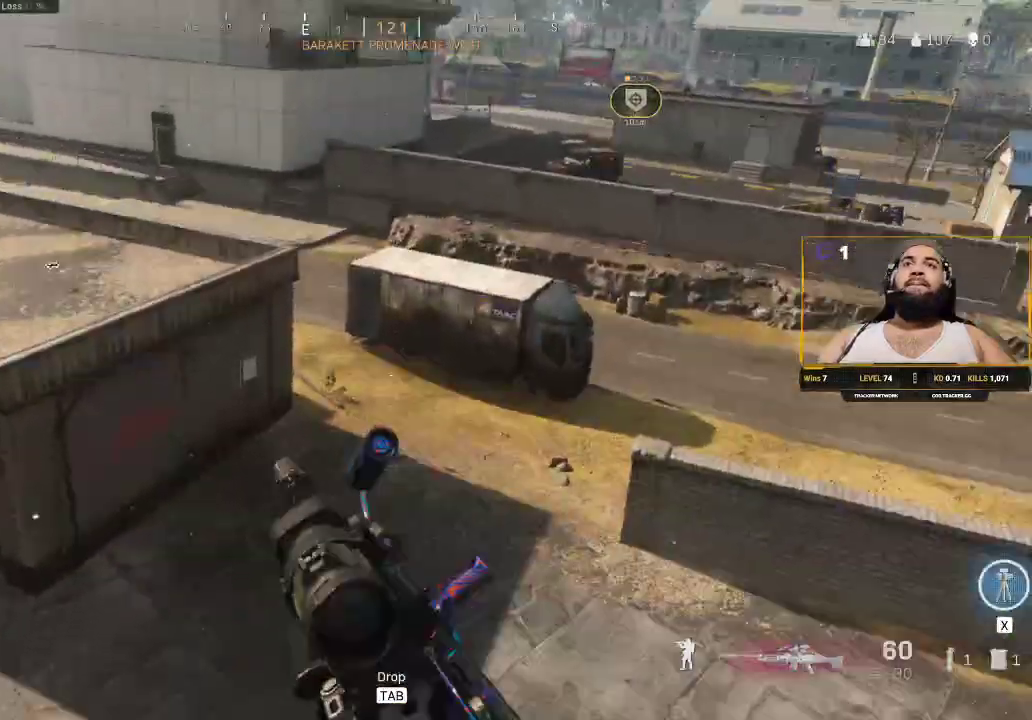
{"keys": ["shift", "w"], "mouse": [], "events": [[17, "space", "down"], [150, "space", "up"], [350, "space", "down"], [483, "space", "up"]]}
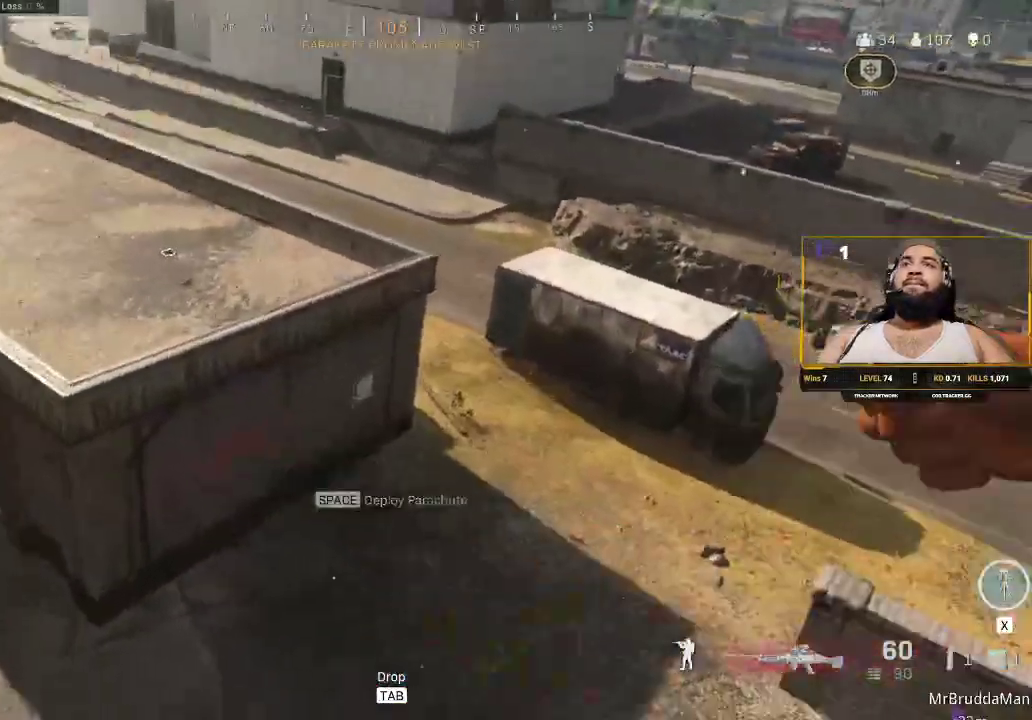
{"keys": ["shift", "w"], "mouse": [], "events": []}
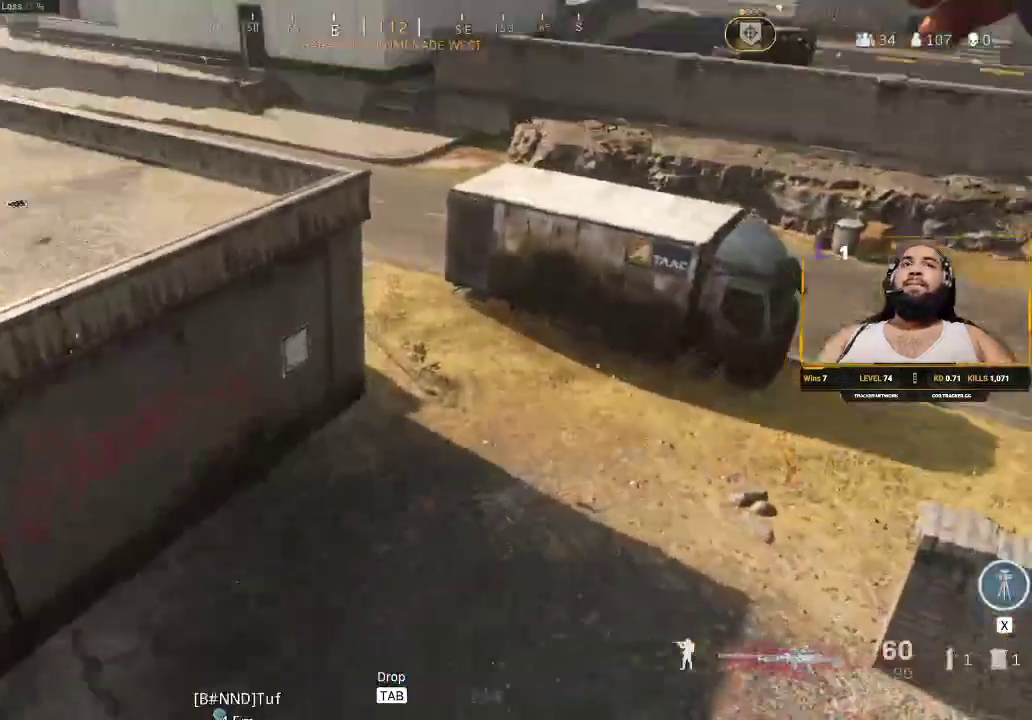
{"keys": ["shift", "w"], "mouse": [], "events": [[150, "d", "down"], [467, "d", "up"]]}
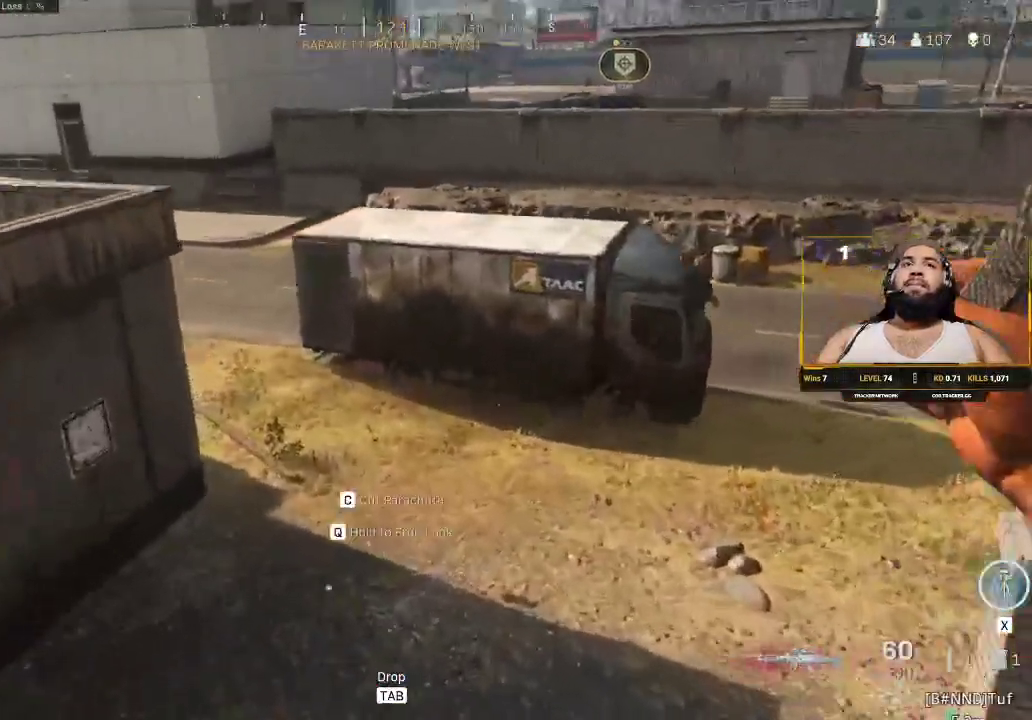
{"keys": ["a", "shift", "w"], "mouse": [], "events": [[500, "a", "down"]]}
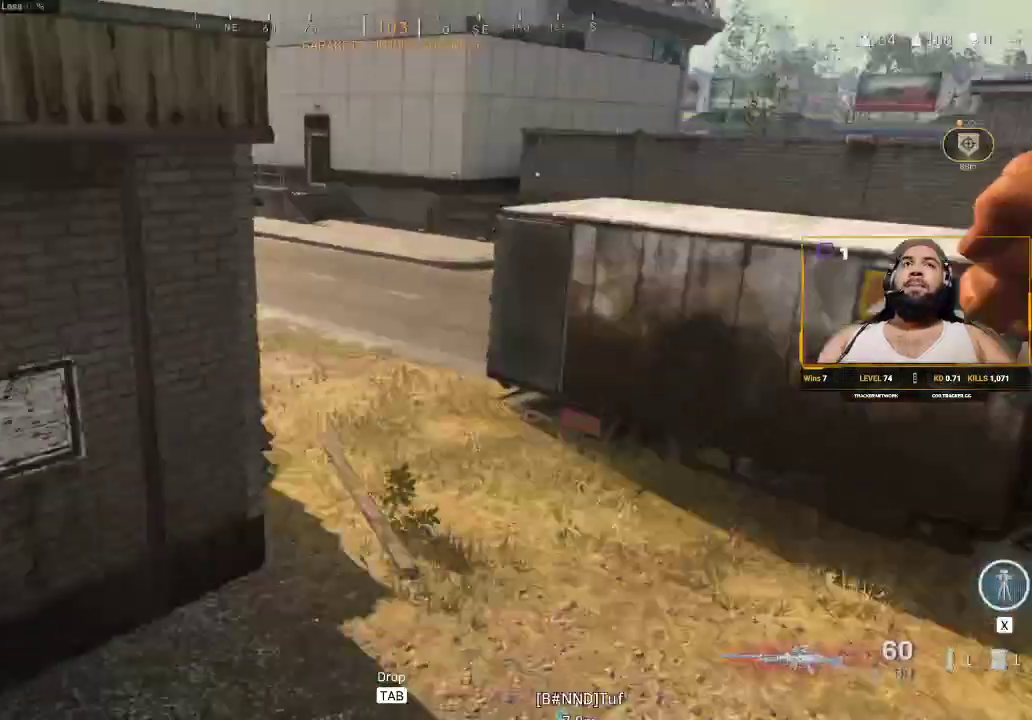
{"keys": ["shift", "w"], "mouse": [], "events": [[233, "a", "up"]]}
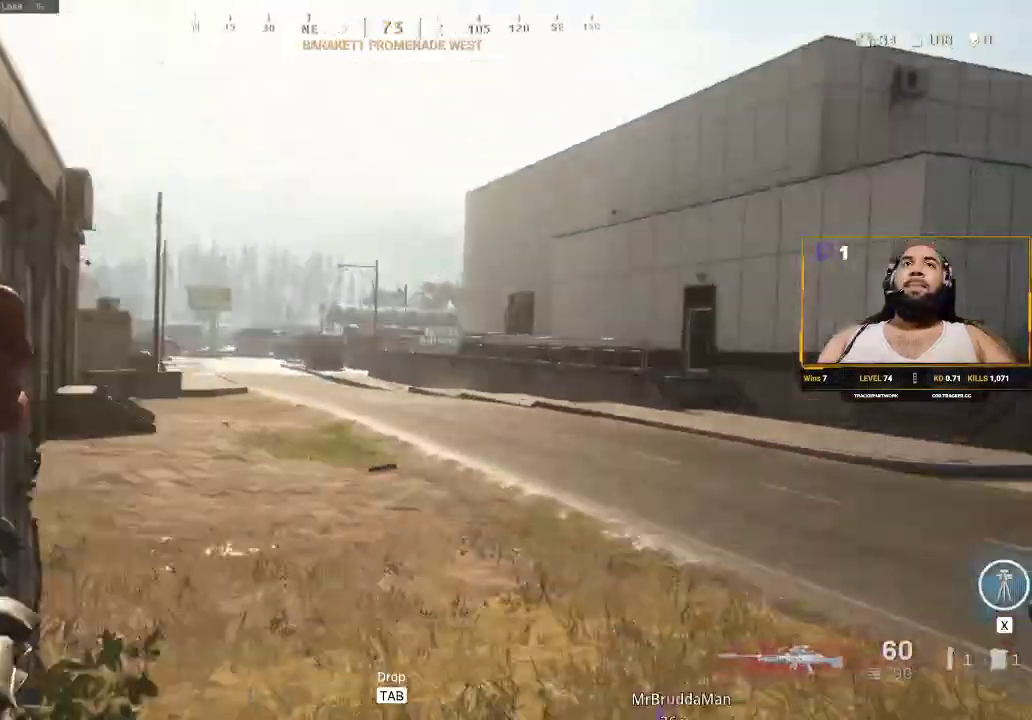
{"keys": ["shift", "w"], "mouse": [], "events": [[200, "d", "down"], [433, "d", "up"]]}
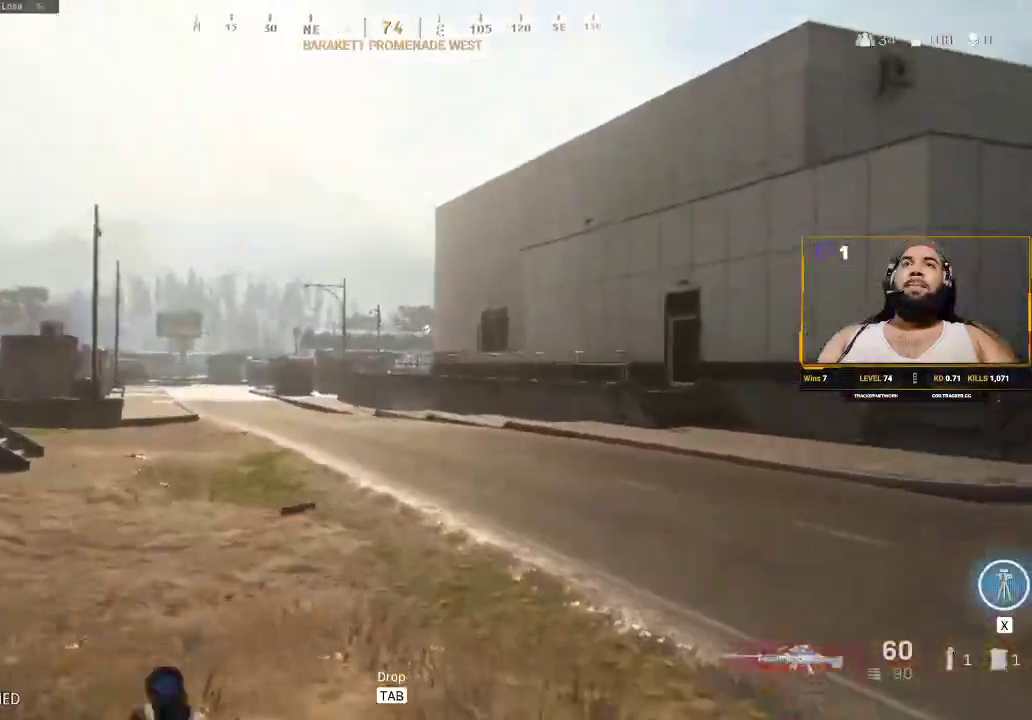
{"keys": ["shift", "w"], "mouse": [], "events": [[17, "shift", "up"], [117, "d", "down"], [150, "shift", "down"], [250, "d", "up"], [317, "shift", "up"], [433, "shift", "down"]]}
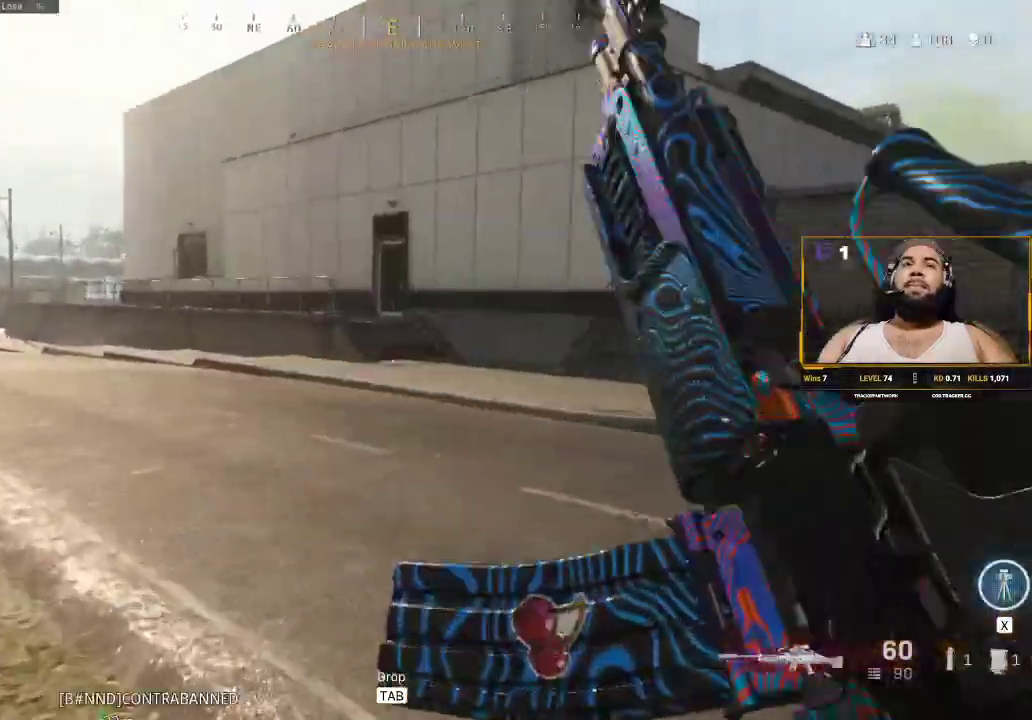
{"keys": ["shift", "w"], "mouse": [], "events": []}